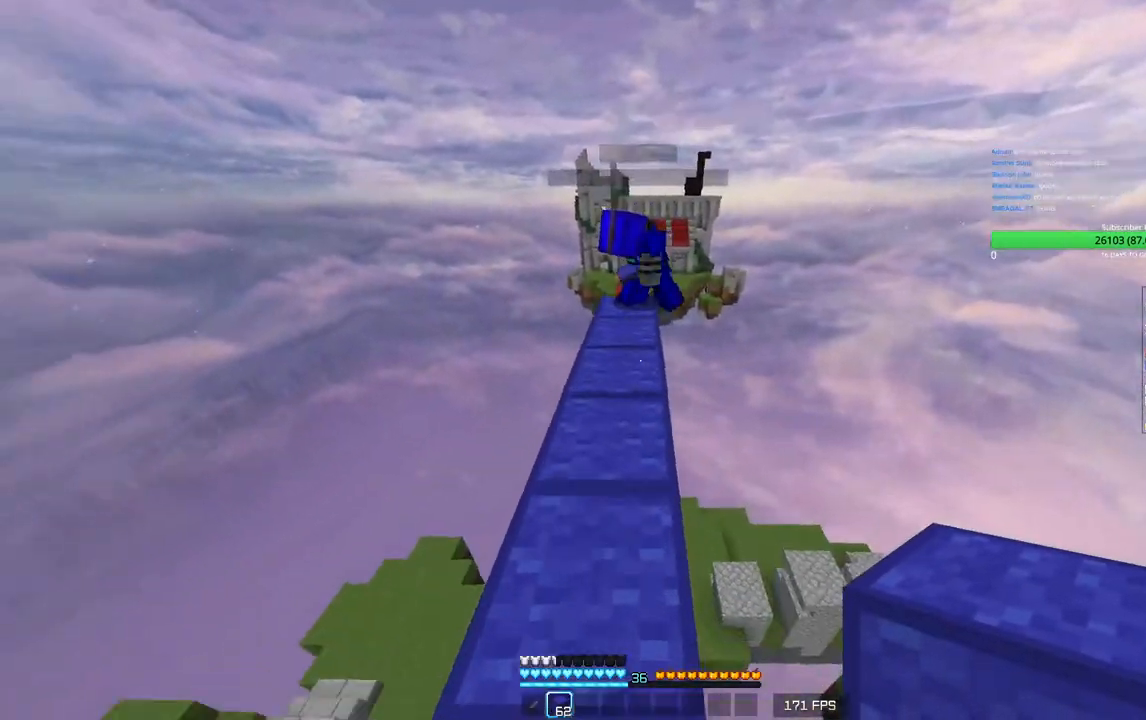
Gameplay with keyboard and mouse; each line is a JSON object with the keys and mouse buttons held at the frame after it. "events" lists presses ("down") and releases ("up") of "a", "d", "s", "w", "mouse_left" and "mouse_right" between this image and that frame as [ms after this image, input, new state], when the widget could be followed in between. "mouse_left", "mouse_right" = the "left", "right" buttons of the "mouse" list. No other keys are recorded. Fast repeated clicks can show as one long hold. Mouse movement is not recorded.
{"keys": [], "mouse": [], "events": [[50, "a", "down"], [150, "a", "up"], [416, "w", "up"]]}
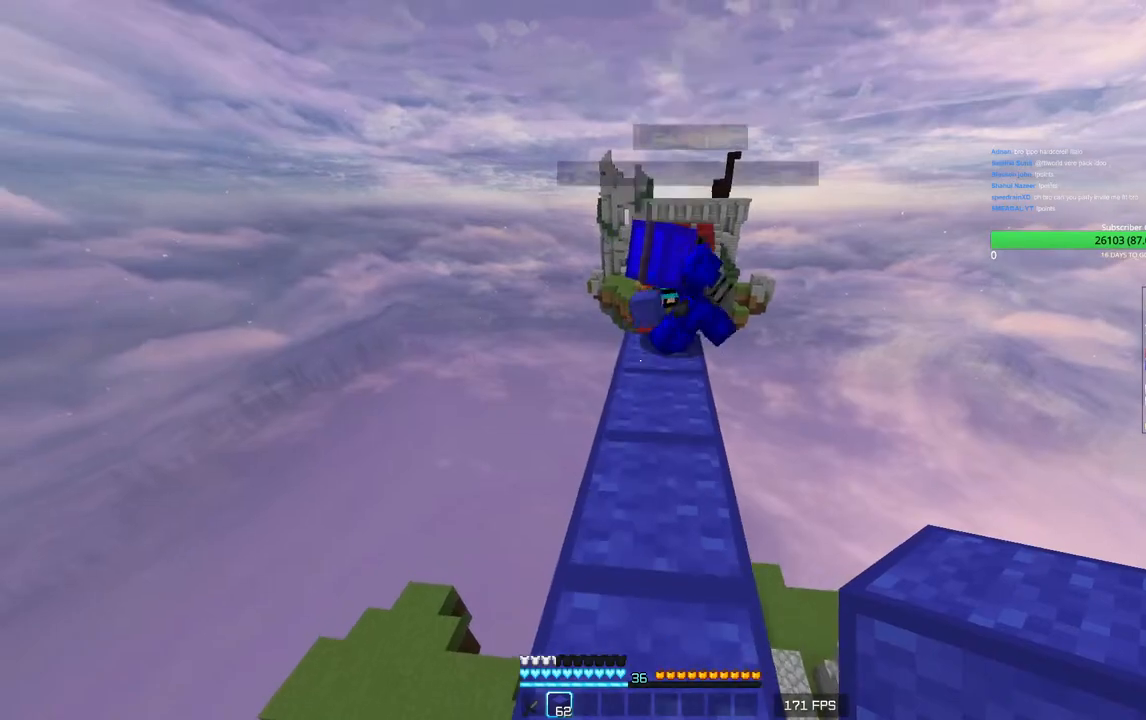
{"keys": [], "mouse": [], "events": []}
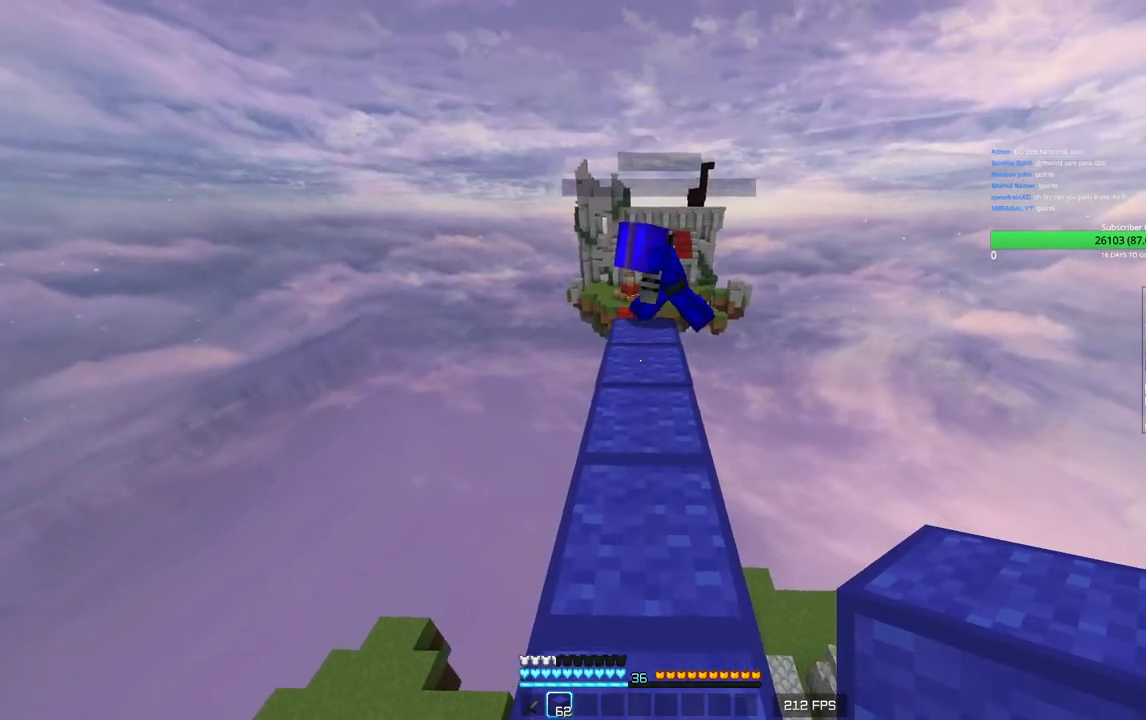
{"keys": ["w"], "mouse": [], "events": [[200, "w", "down"]]}
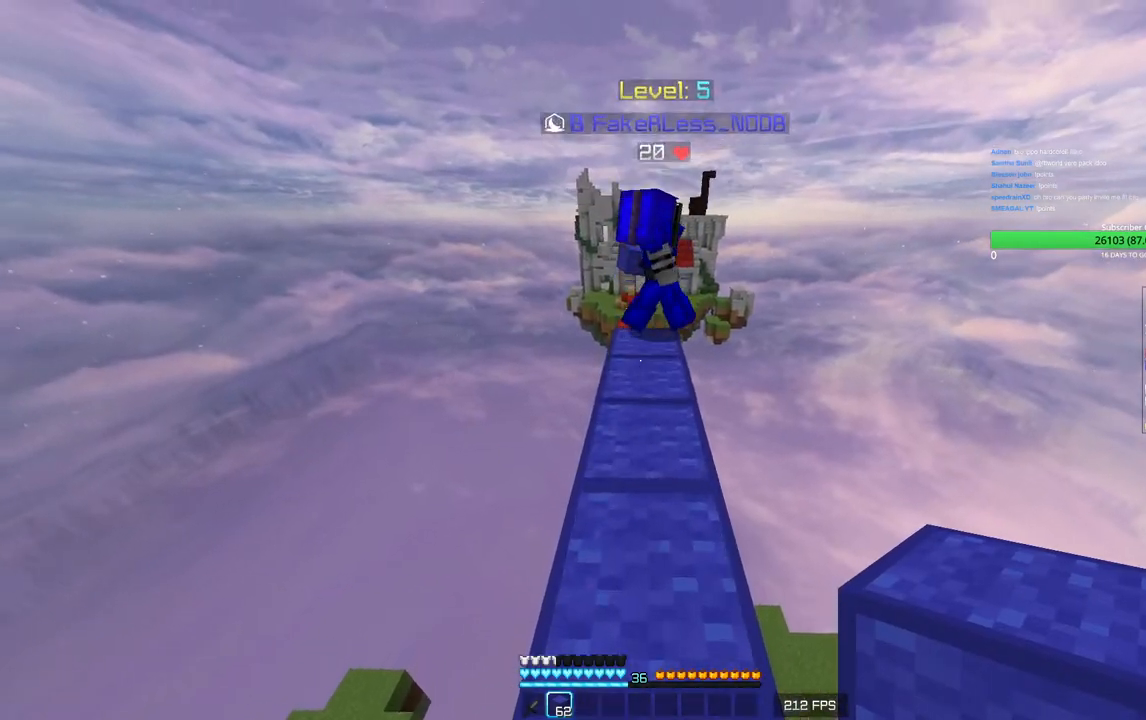
{"keys": [], "mouse": [], "events": [[333, "w", "up"]]}
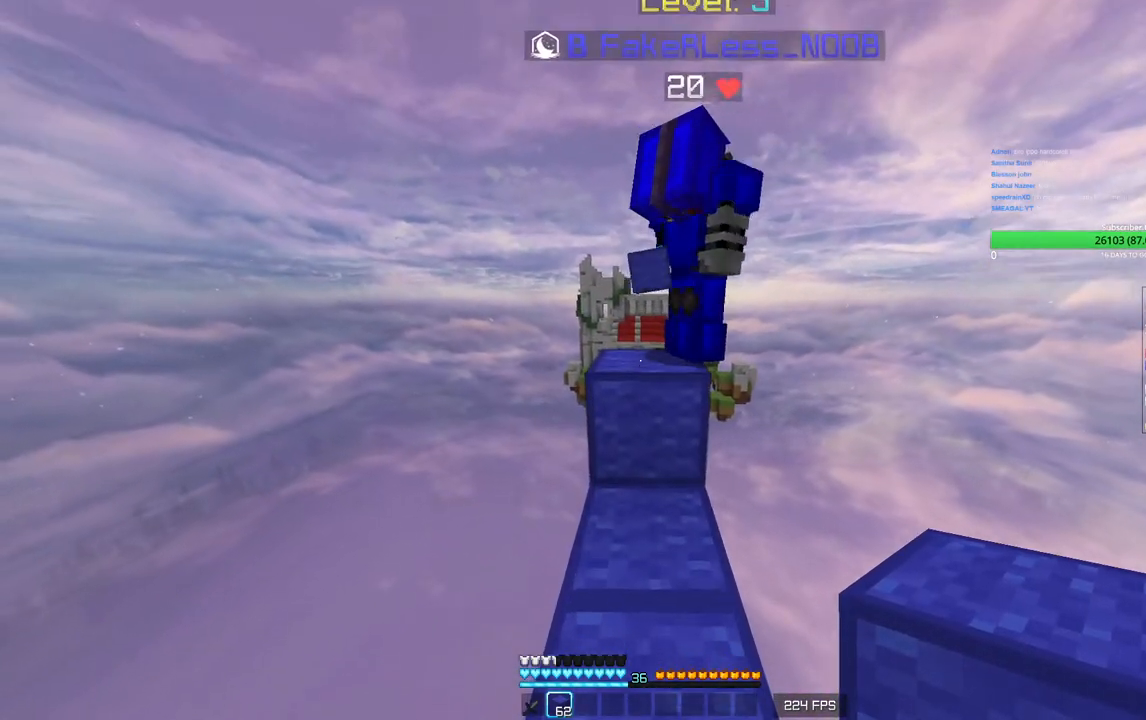
{"keys": [], "mouse": [], "events": []}
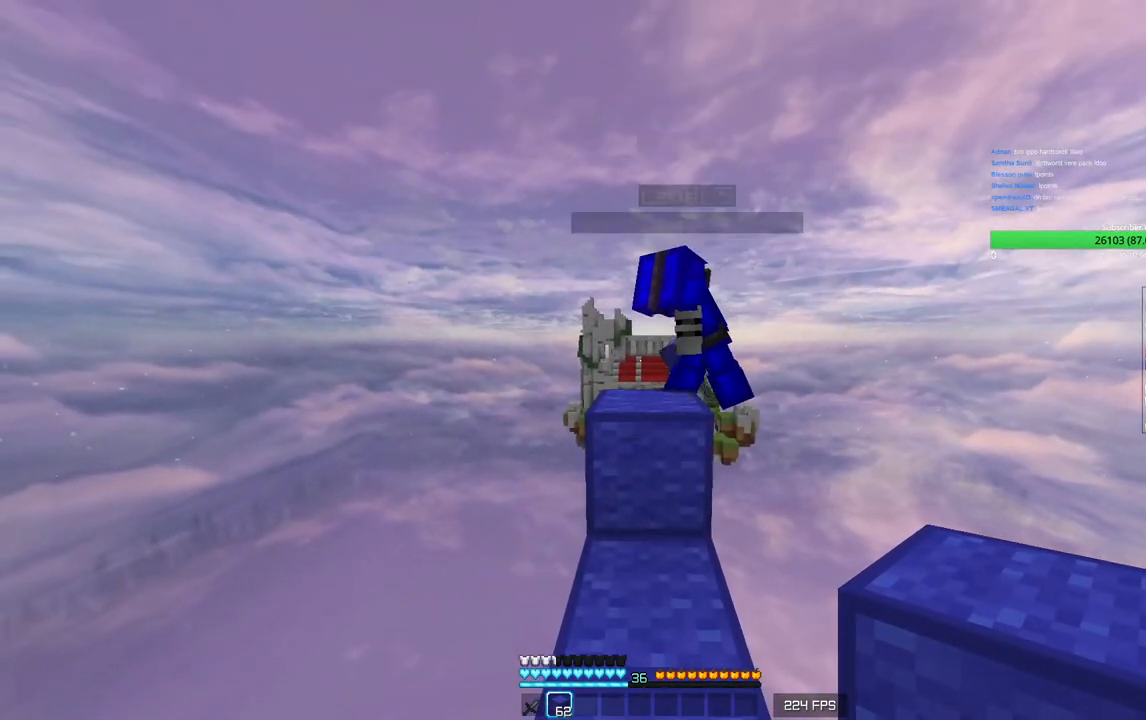
{"keys": [], "mouse": [], "events": [[16, "w", "down"], [316, "w", "up"]]}
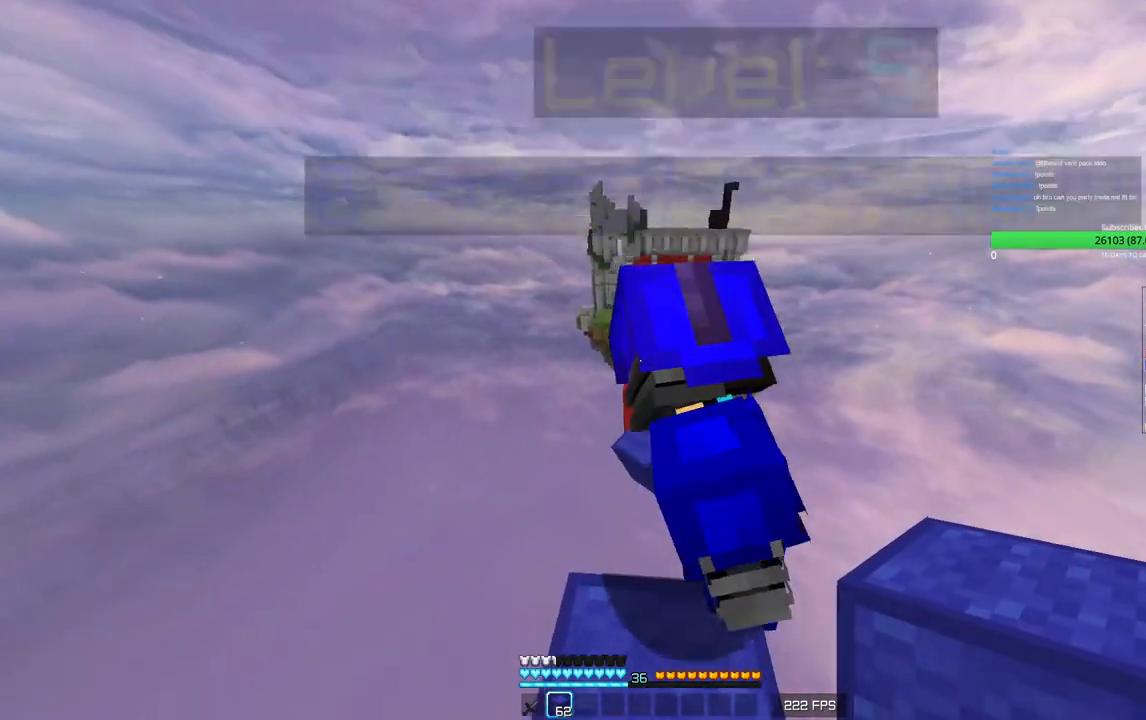
{"keys": [], "mouse": [], "events": [[100, "s", "down"], [300, "s", "up"]]}
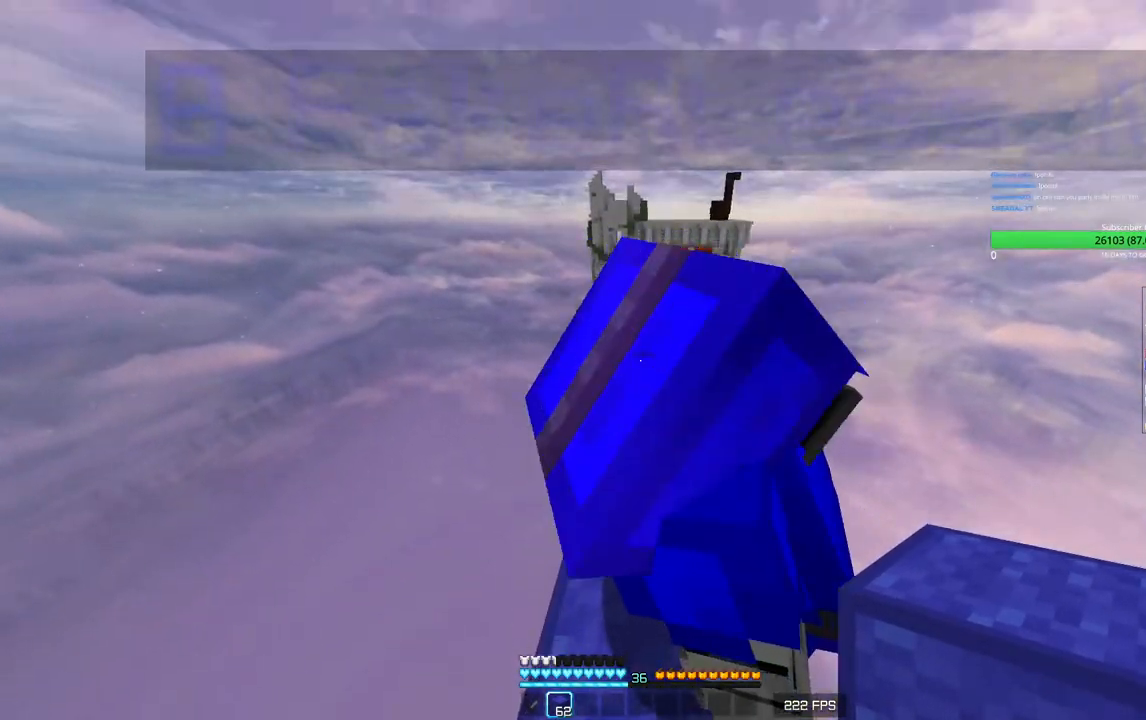
{"keys": [], "mouse": [], "events": []}
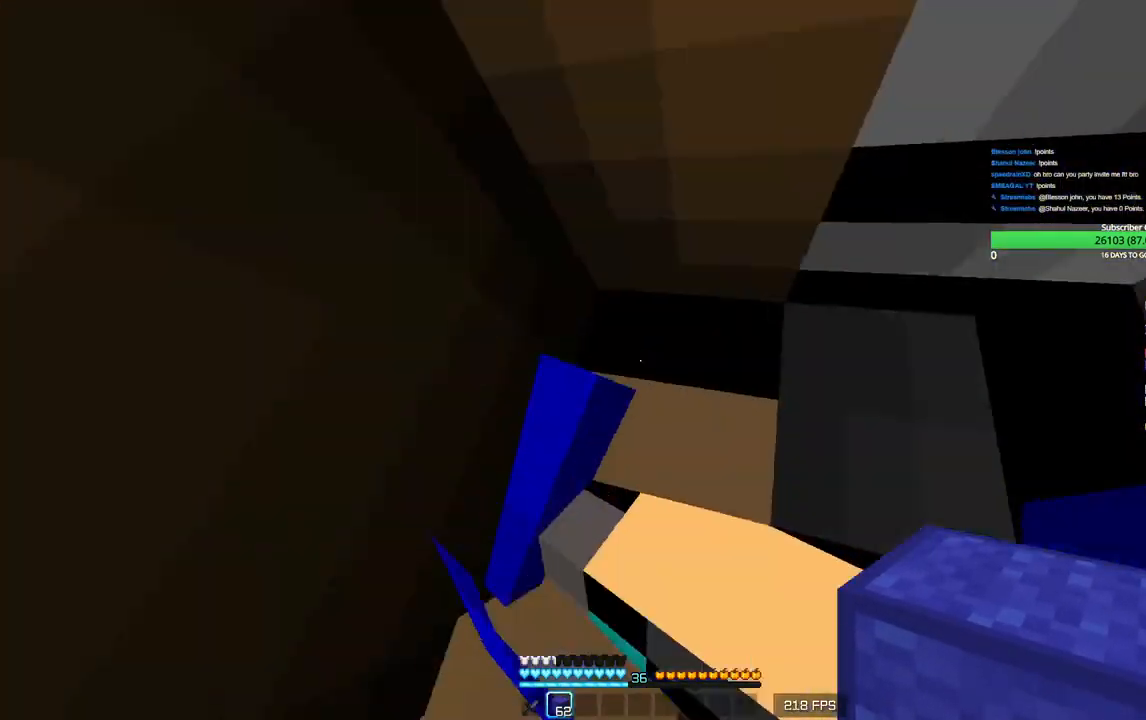
{"keys": [], "mouse": [], "events": [[150, "s", "down"], [333, "s", "up"]]}
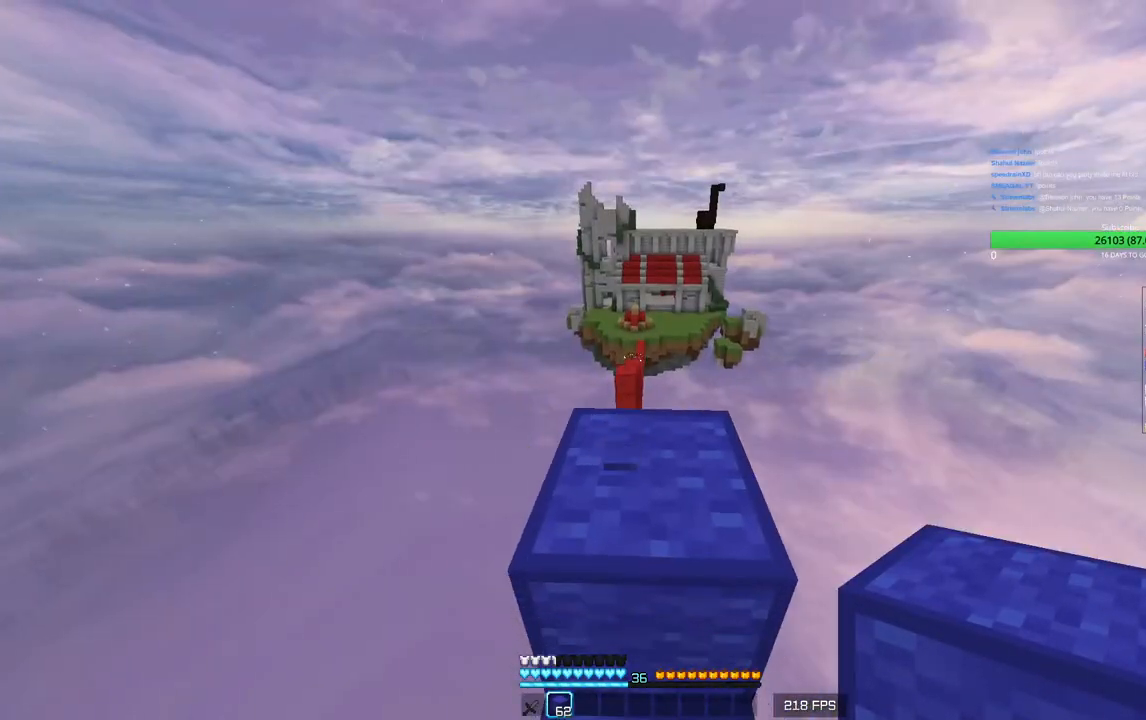
{"keys": ["w"], "mouse": [], "events": [[33, "w", "down"], [116, "d", "down"], [383, "d", "up"]]}
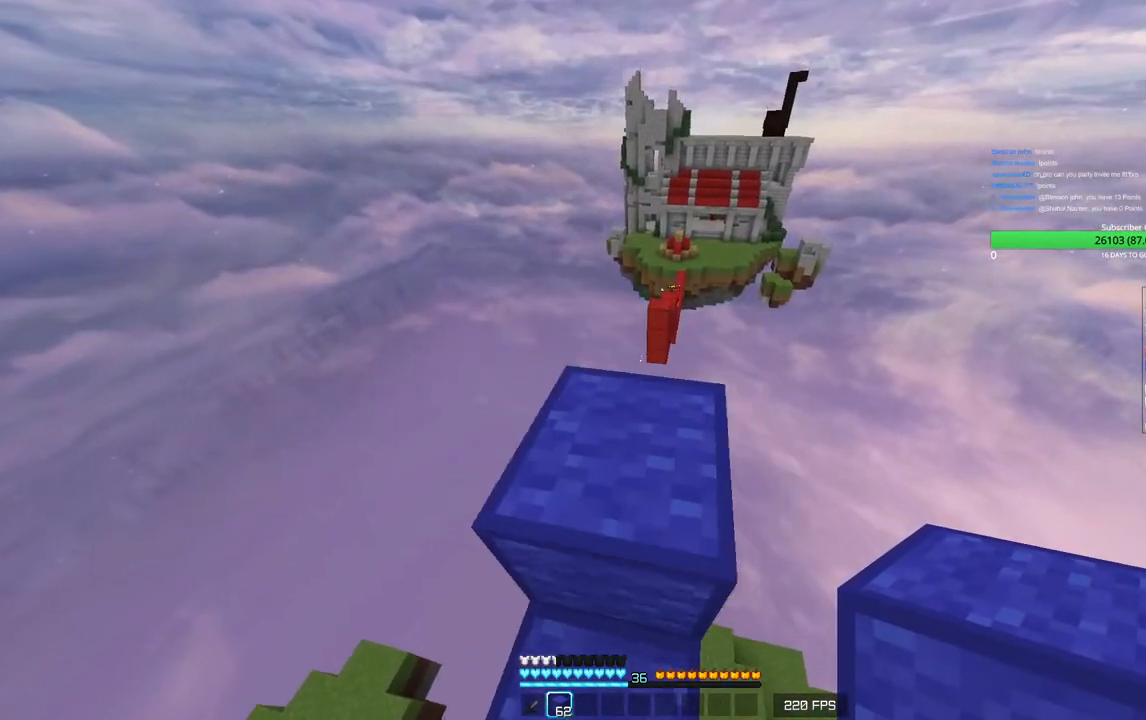
{"keys": ["d", "w"], "mouse": [], "events": [[416, "d", "down"]]}
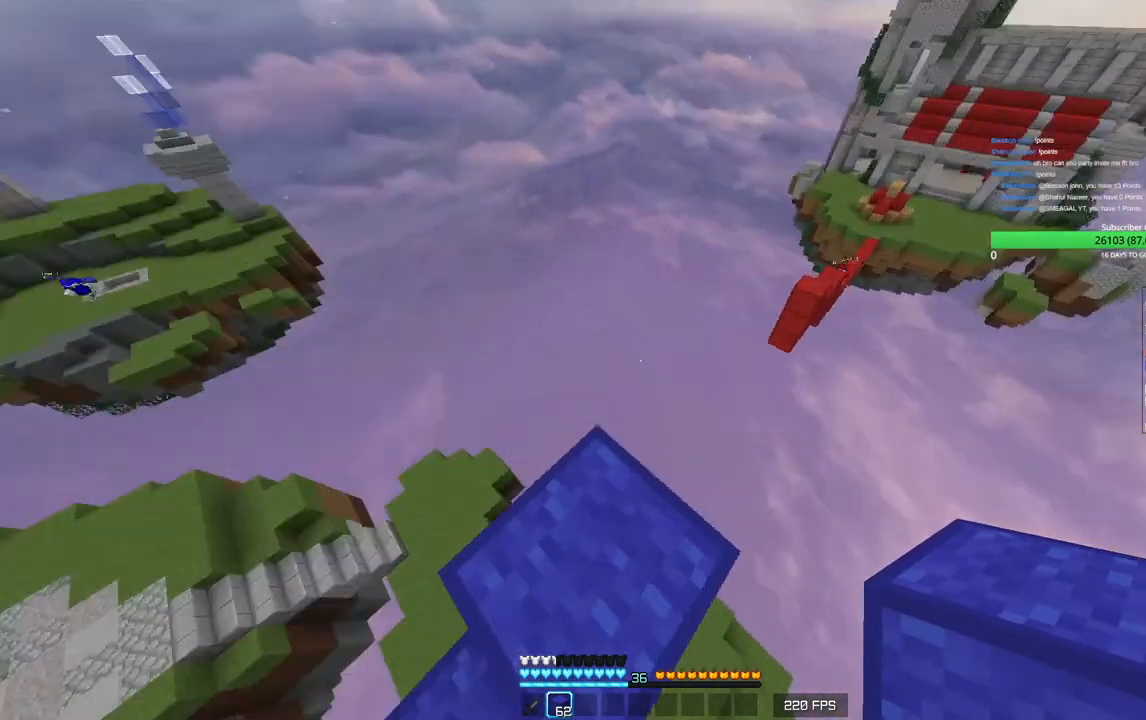
{"keys": ["d", "s"], "mouse": [], "events": [[50, "w", "up"], [216, "s", "down"]]}
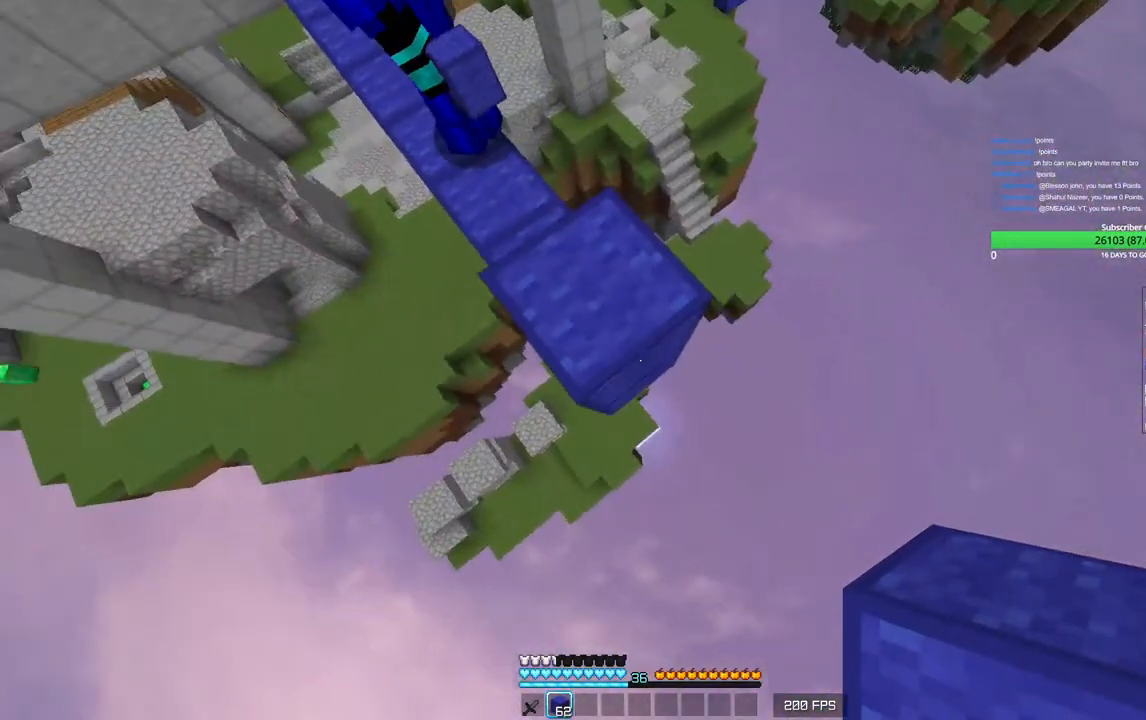
{"keys": ["d", "s"], "mouse": [], "events": [[33, "a", "down"], [116, "mouse_right", "down"], [150, "mouse_right", "up"], [216, "mouse_right", "down"], [250, "a", "up"], [483, "mouse_right", "up"]]}
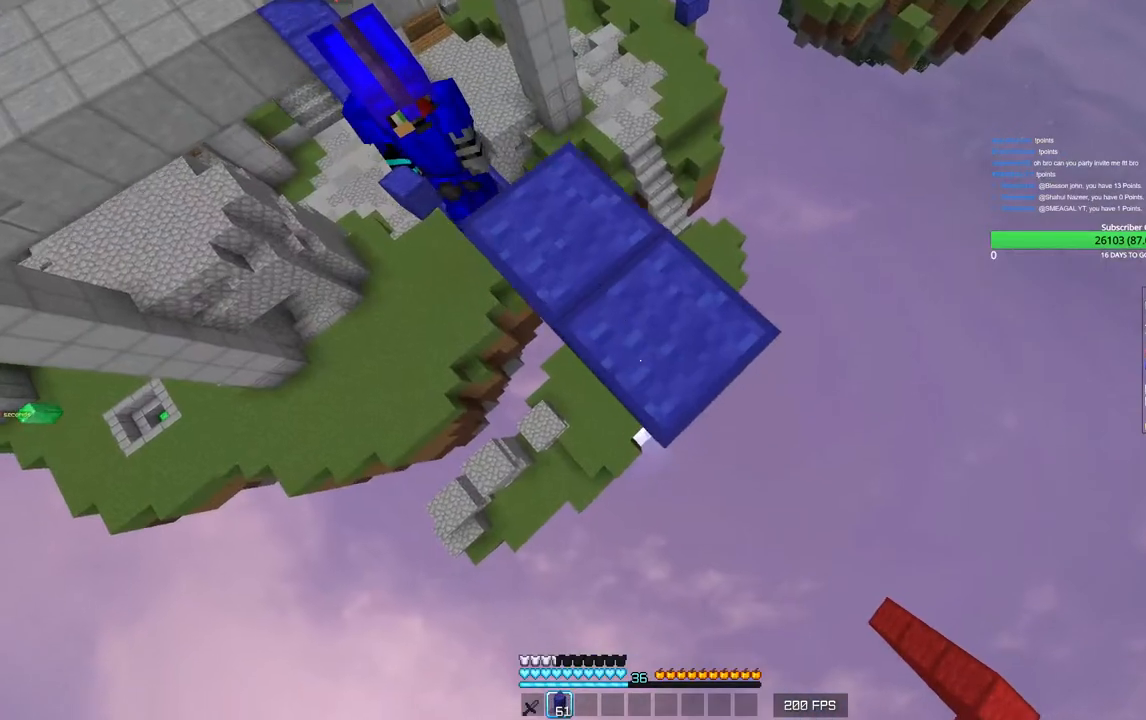
{"keys": ["d", "s"], "mouse": ["right"], "events": [[100, "mouse_right", "down"], [133, "mouse_right", "up"], [200, "mouse_right", "down"], [233, "mouse_right", "up"], [316, "mouse_right", "down"]]}
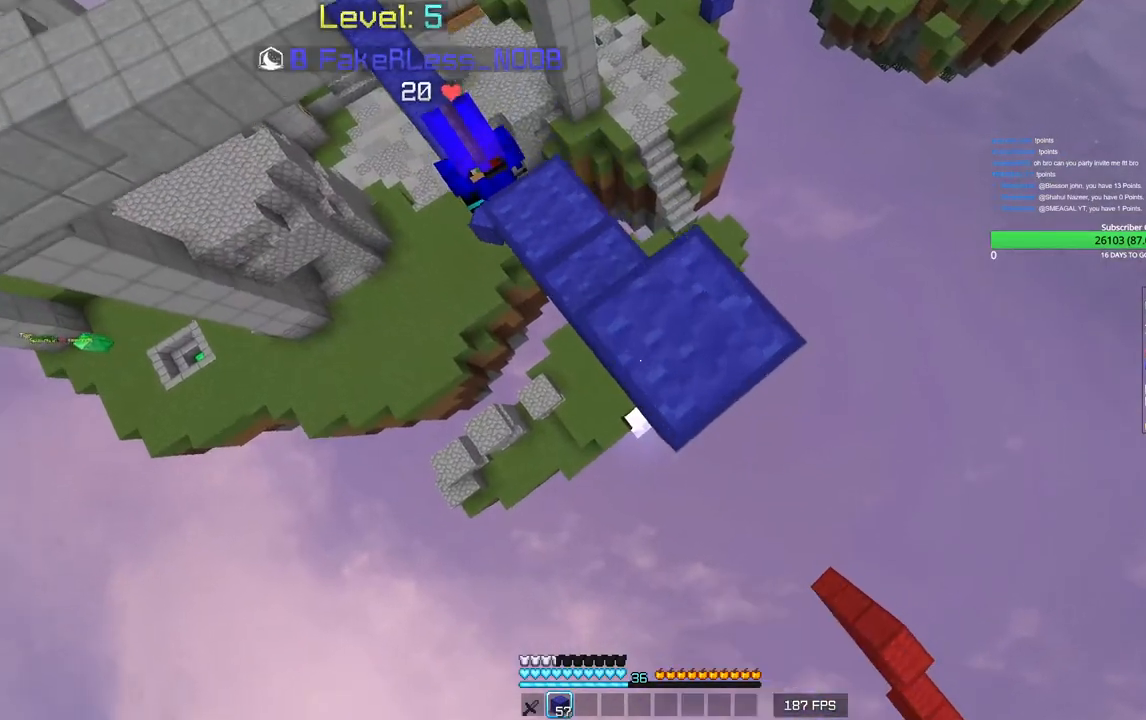
{"keys": ["d", "s"], "mouse": [], "events": [[33, "mouse_right", "up"], [83, "mouse_right", "down"], [116, "mouse_right", "up"]]}
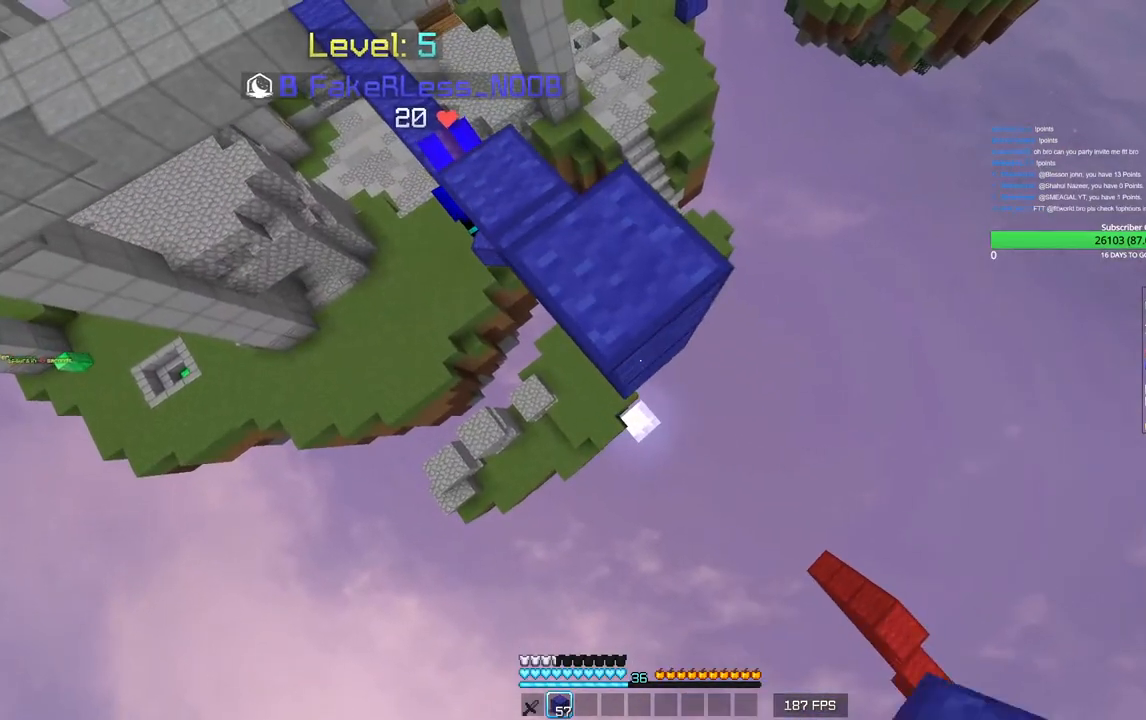
{"keys": ["d", "s"], "mouse": ["right"], "events": [[83, "mouse_right", "down"], [283, "mouse_right", "up"], [450, "mouse_right", "down"]]}
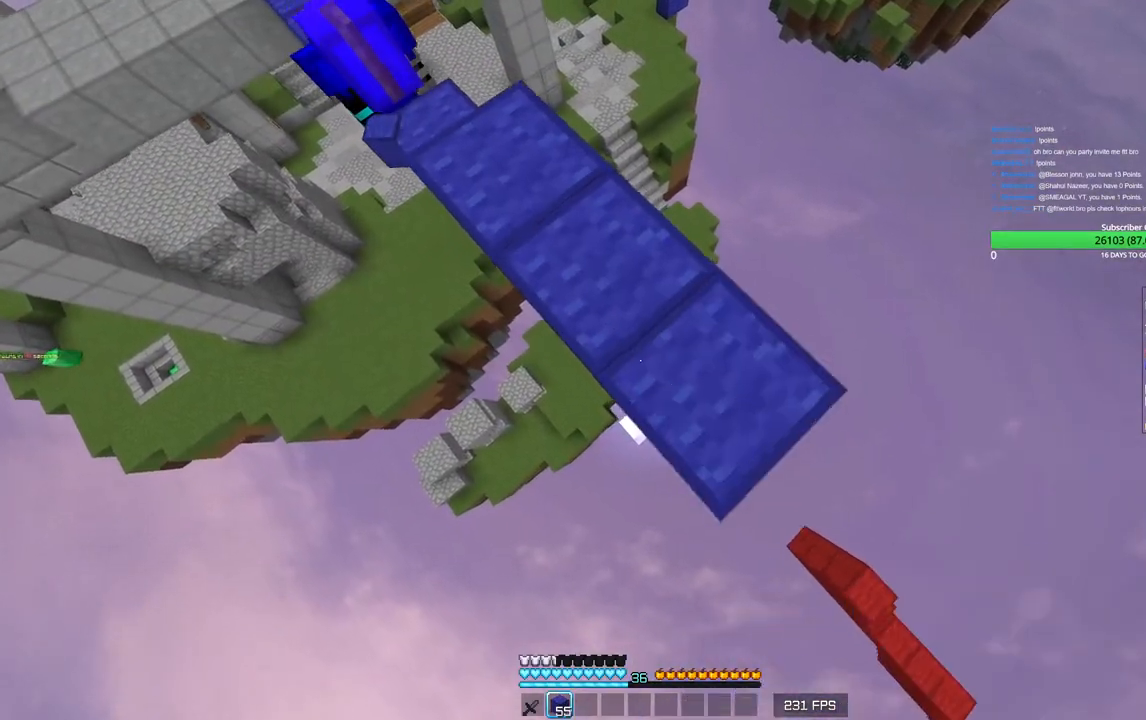
{"keys": ["d", "s"], "mouse": [], "events": [[83, "mouse_right", "up"], [283, "mouse_right", "down"], [466, "mouse_right", "up"]]}
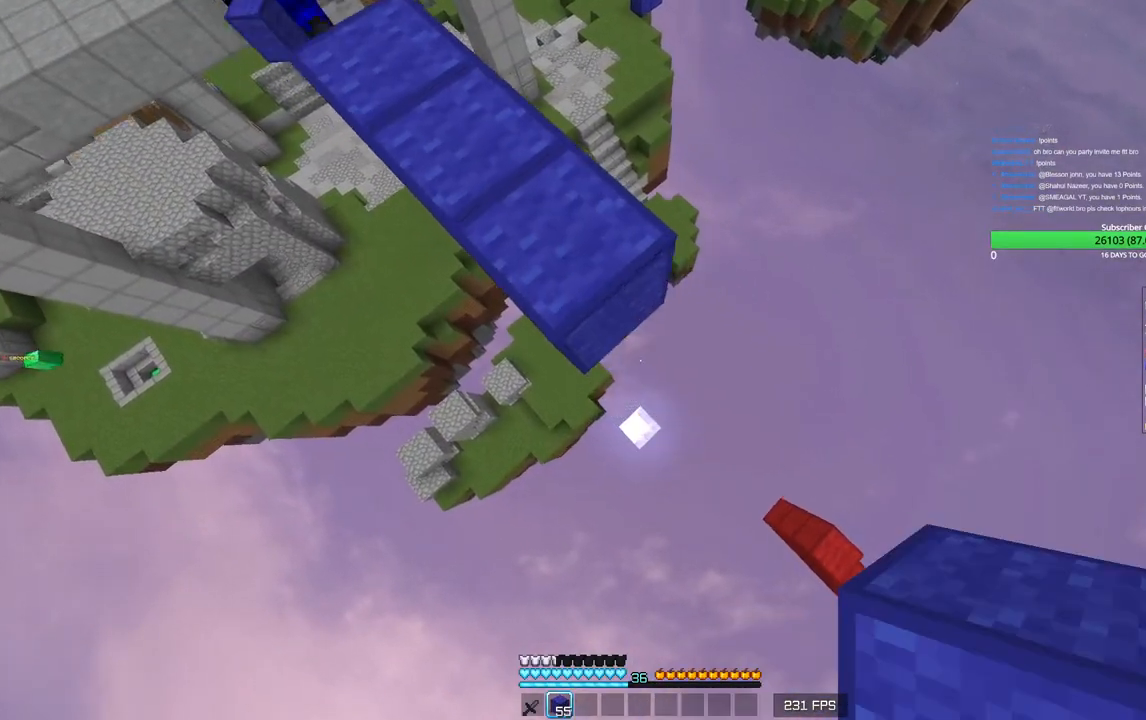
{"keys": ["w"], "mouse": [], "events": [[316, "s", "up"], [366, "w", "down"], [500, "d", "up"]]}
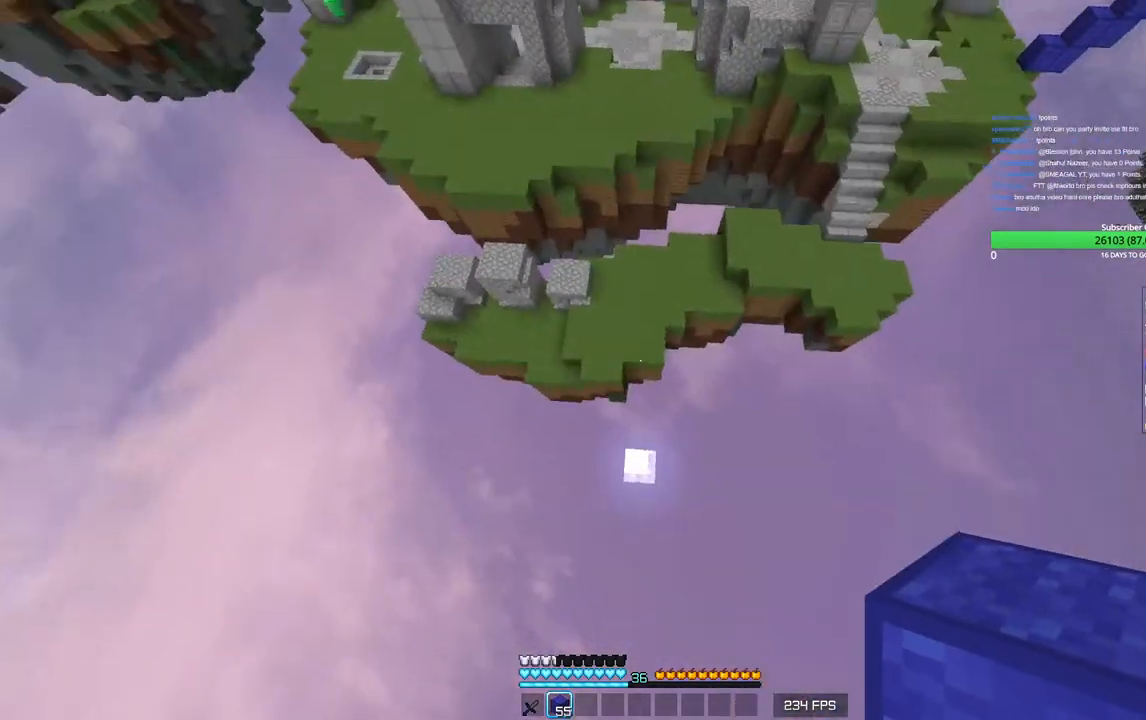
{"keys": ["w"], "mouse": [], "events": [[183, "mouse_right", "down"], [233, "mouse_right", "up"], [300, "mouse_right", "down"], [333, "mouse_right", "up"]]}
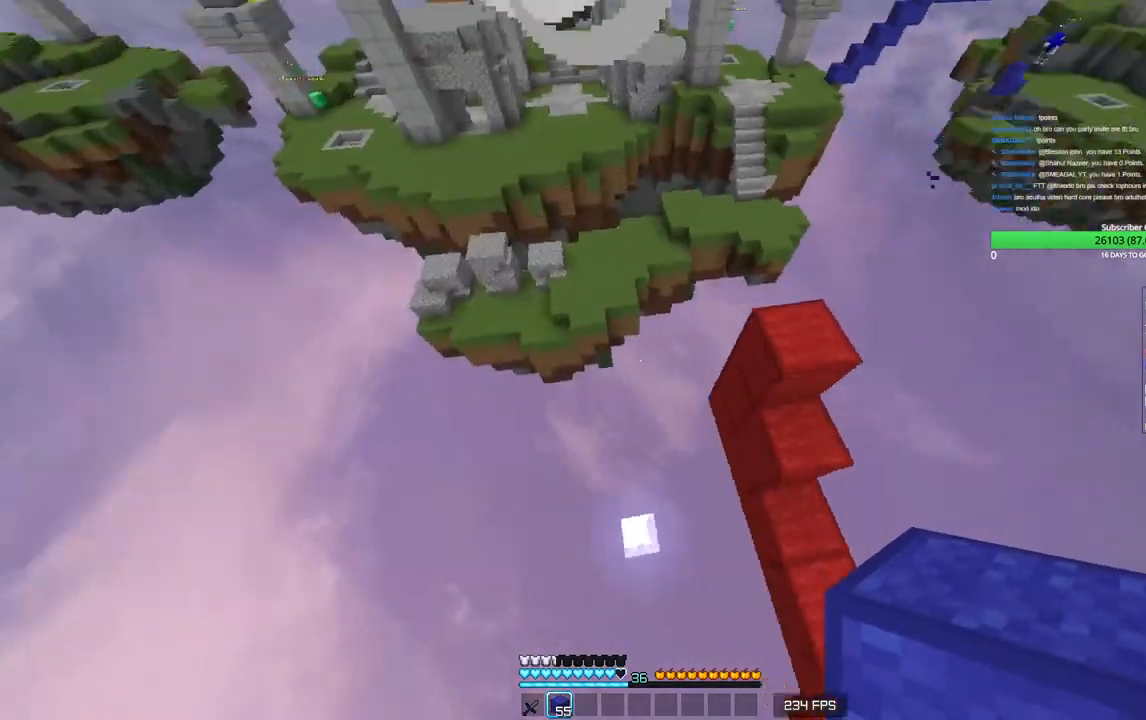
{"keys": ["w"], "mouse": ["right"], "events": [[66, "d", "down"], [116, "mouse_right", "down"], [250, "d", "up"]]}
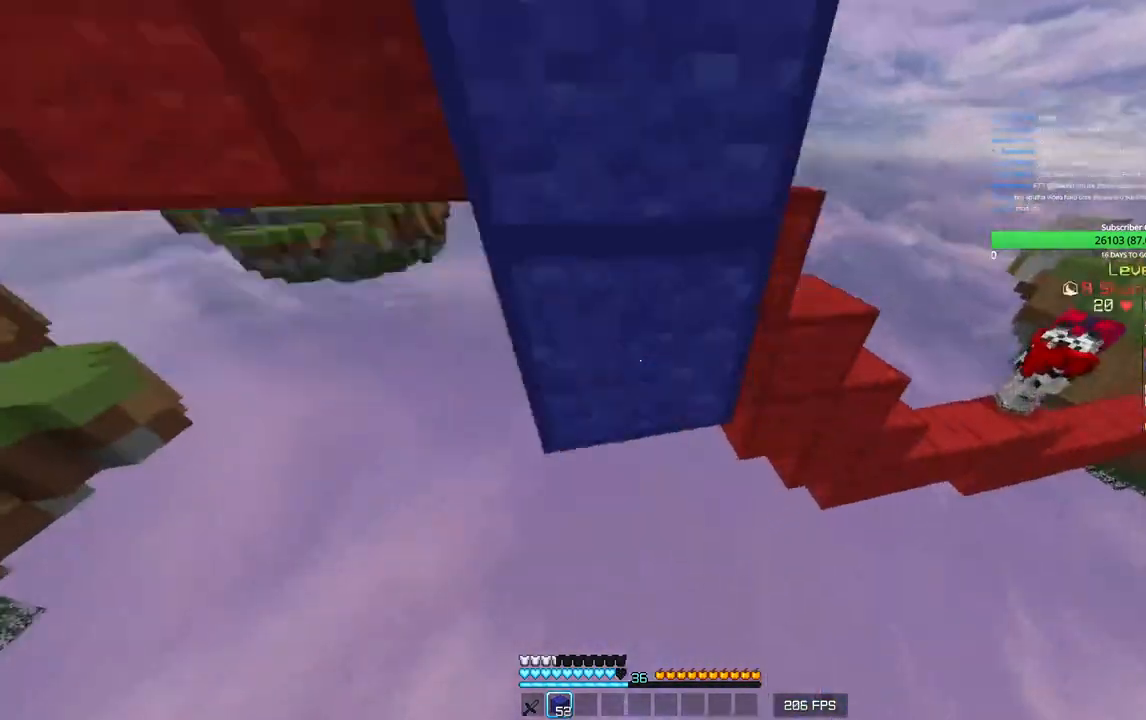
{"keys": [], "mouse": [], "events": [[250, "mouse_right", "up"], [383, "w", "up"]]}
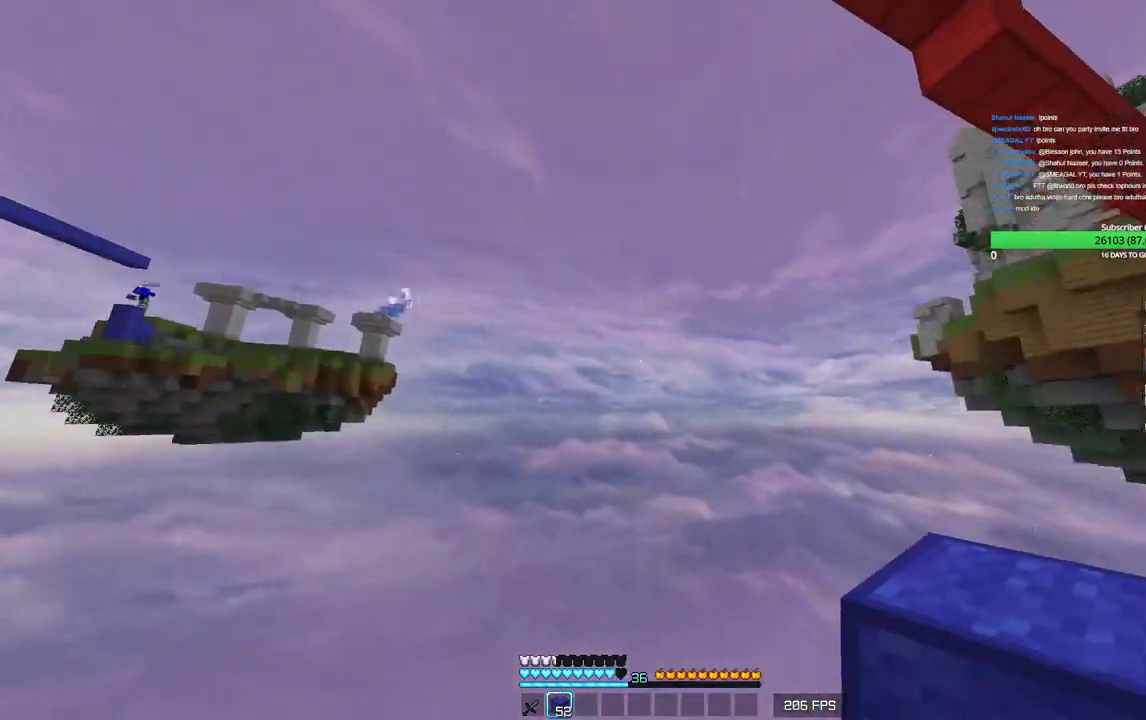
{"keys": [], "mouse": [], "events": []}
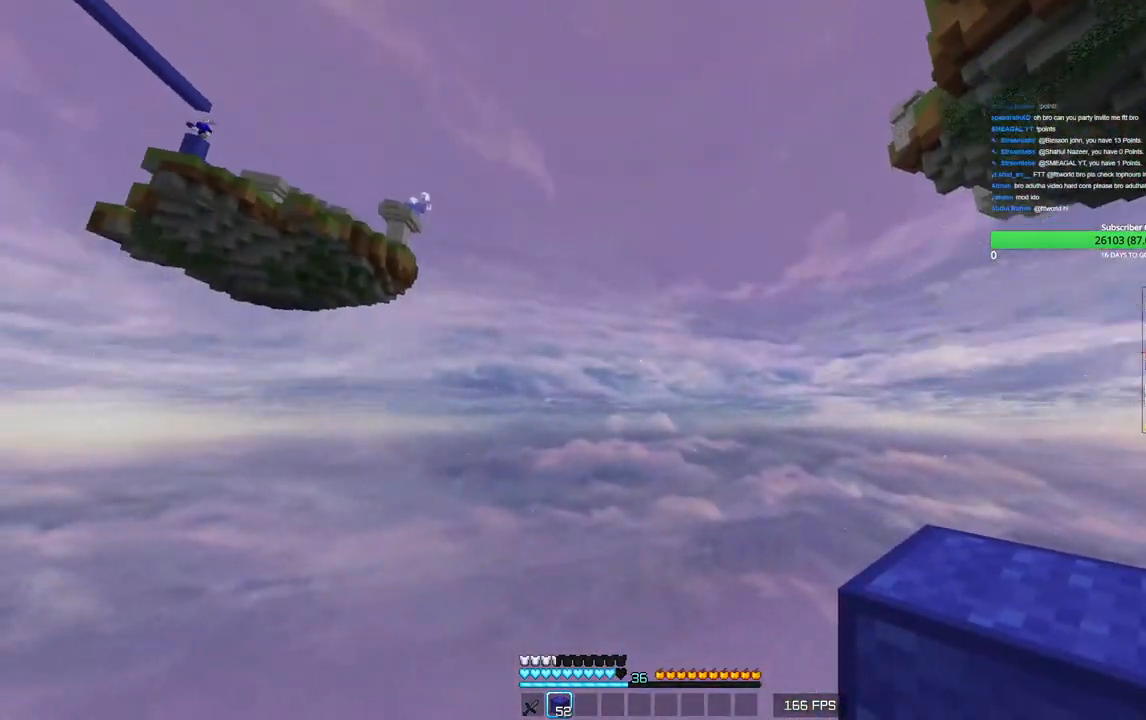
{"keys": [], "mouse": [], "events": []}
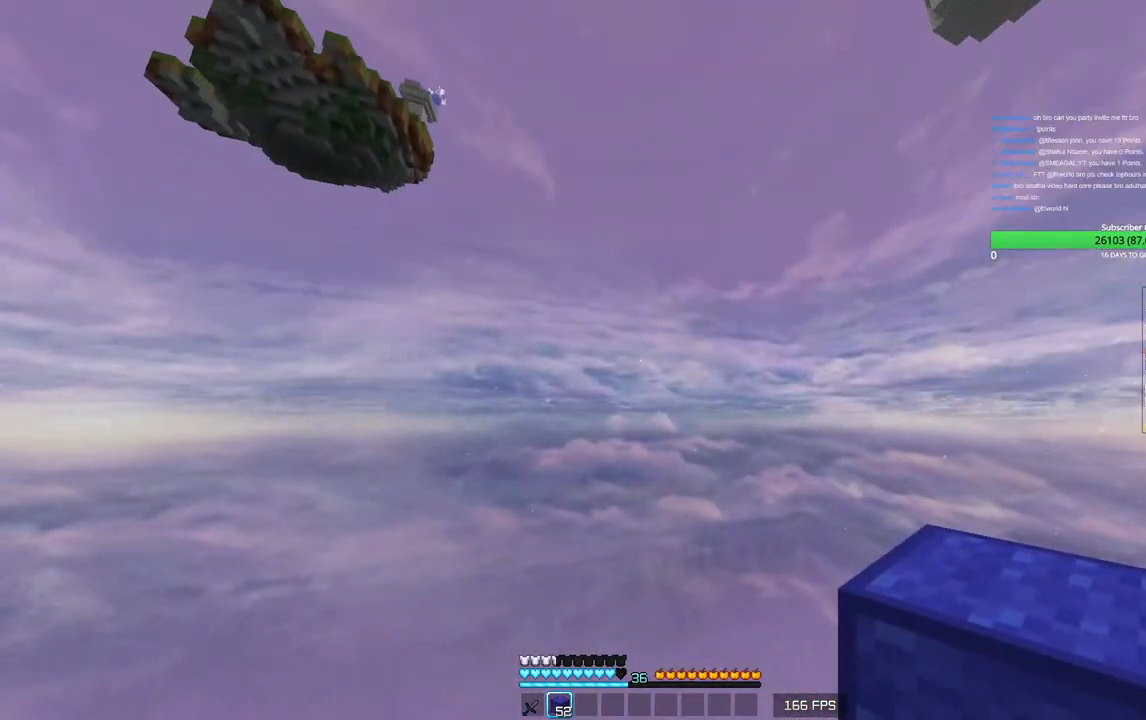
{"keys": [], "mouse": [], "events": []}
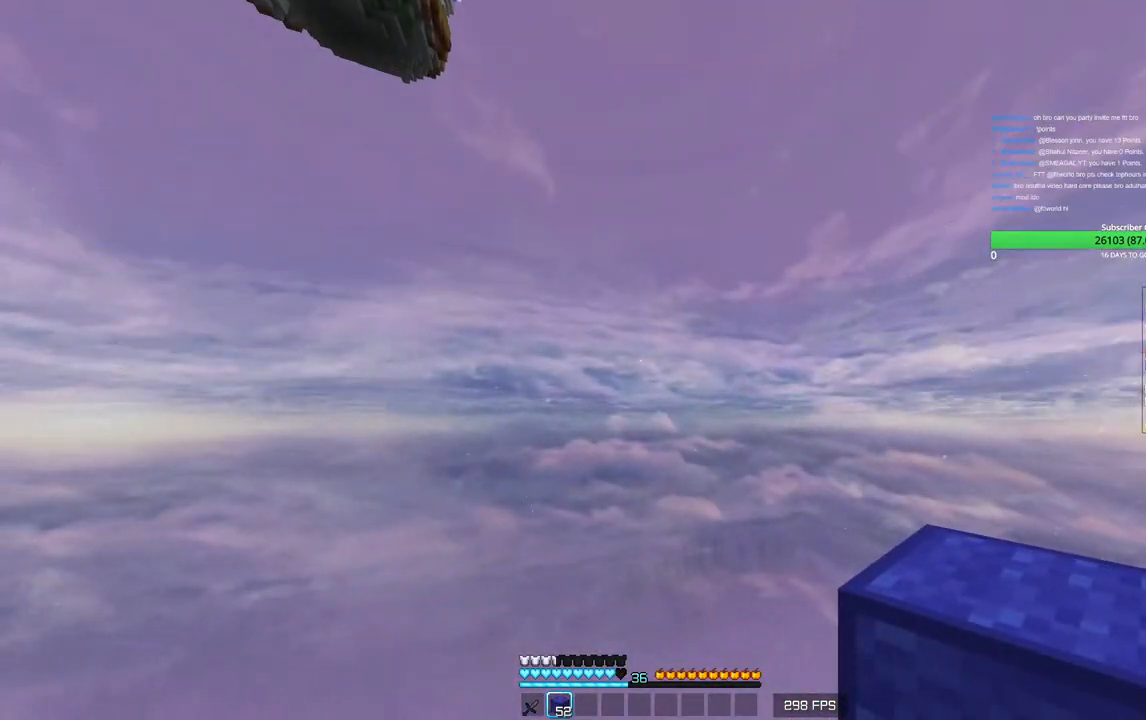
{"keys": [], "mouse": [], "events": []}
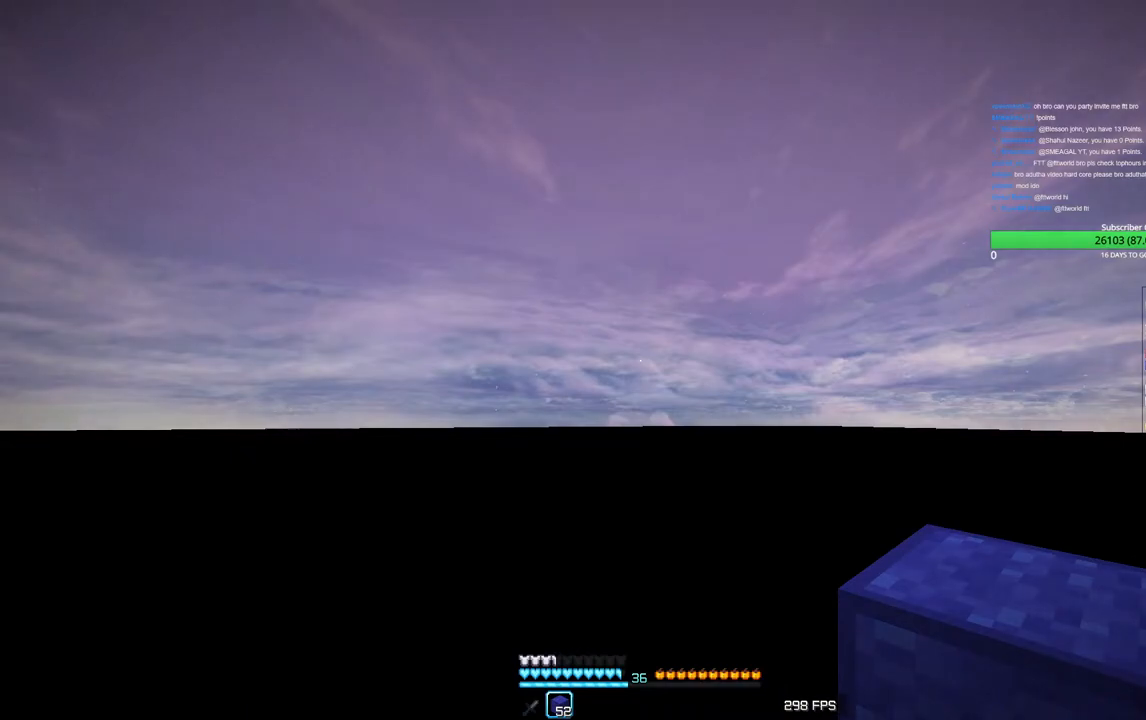
{"keys": [], "mouse": [], "events": []}
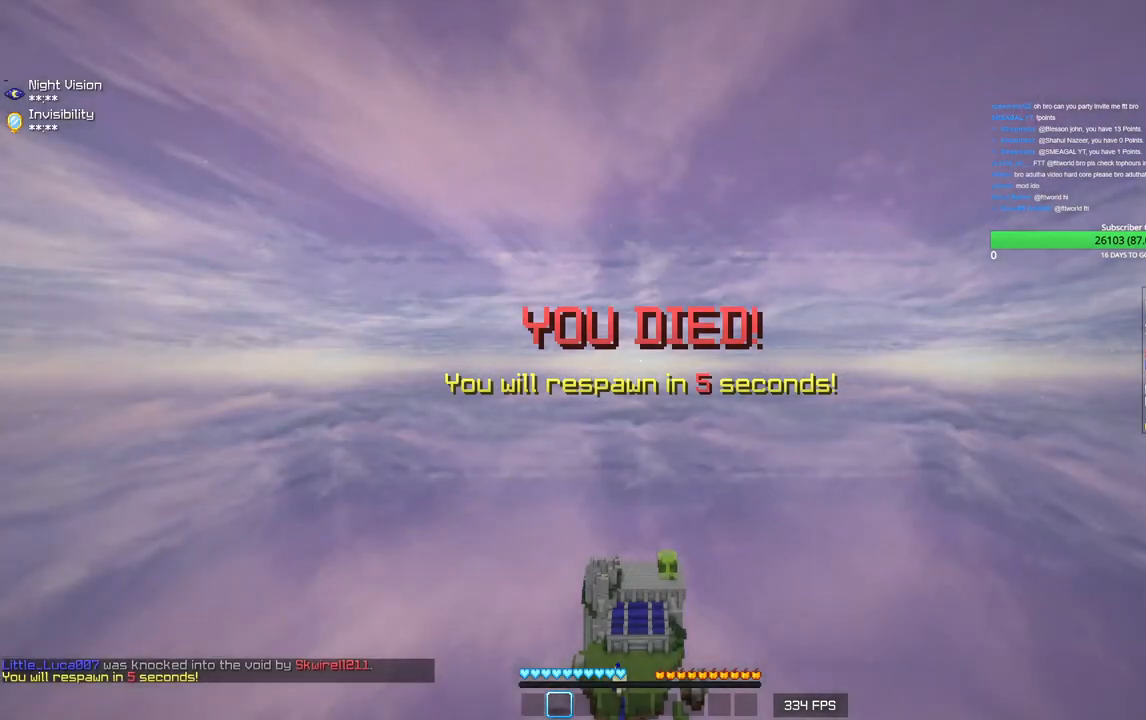
{"keys": [], "mouse": [], "events": []}
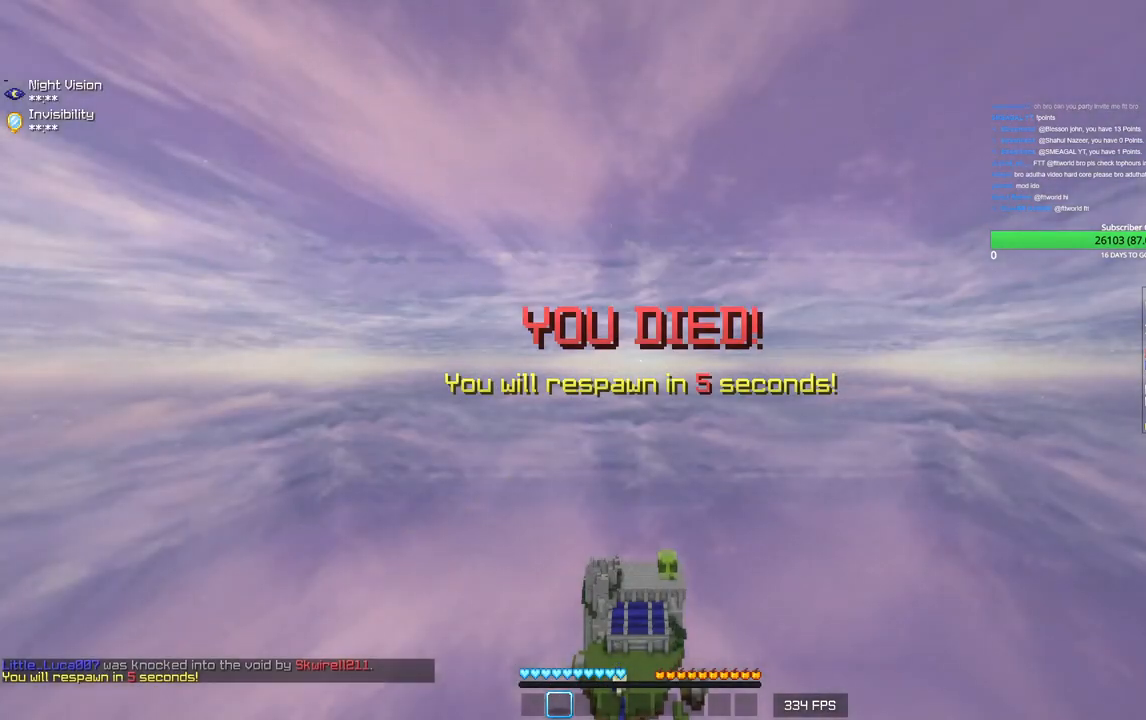
{"keys": ["s"], "mouse": [], "events": [[150, "mouse_left", "down"], [200, "s", "down"], [366, "mouse_left", "up"]]}
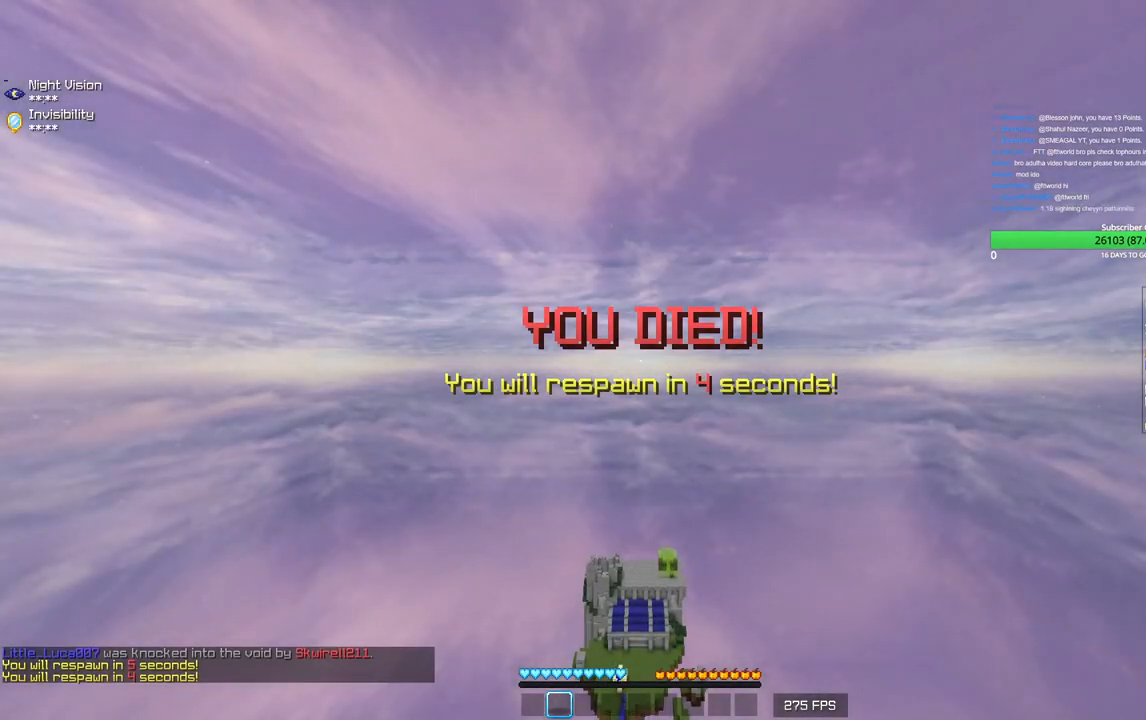
{"keys": ["s"], "mouse": [], "events": []}
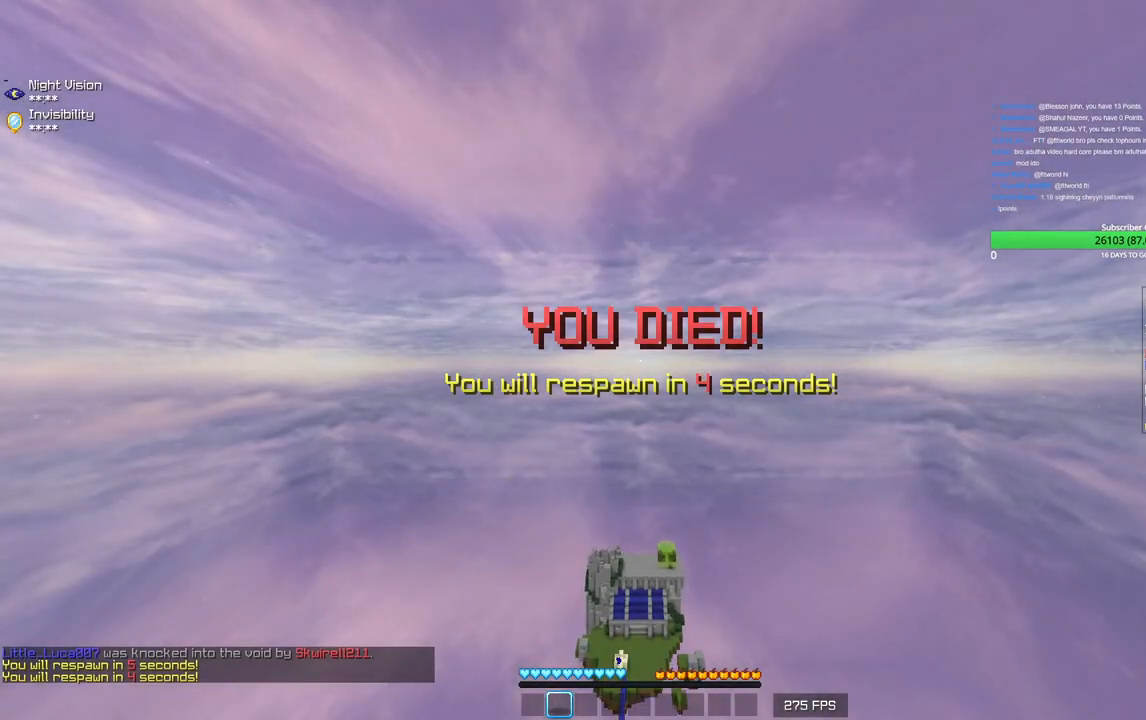
{"keys": ["s"], "mouse": [], "events": []}